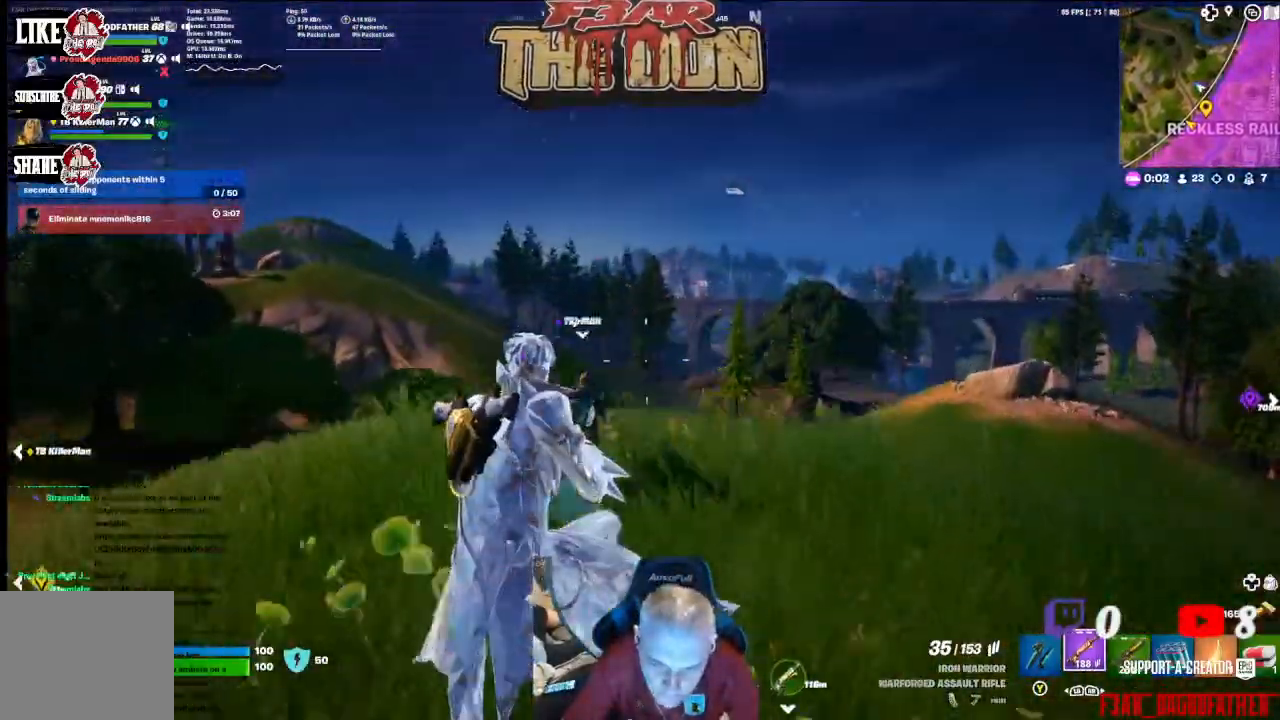
Gameplay with a controller (Xbox layout); each line is a JSON object with the inputs held at the frame after it (dt_ms = milliseconds from this image to that frame). "events" lists button and stick changes between this image and that frame as [ms after this image, input, new state], when the widget could be followed in between.
{"dt_ms": 1000, "buttons": [], "left_stick": "up", "right_stick": "center"}
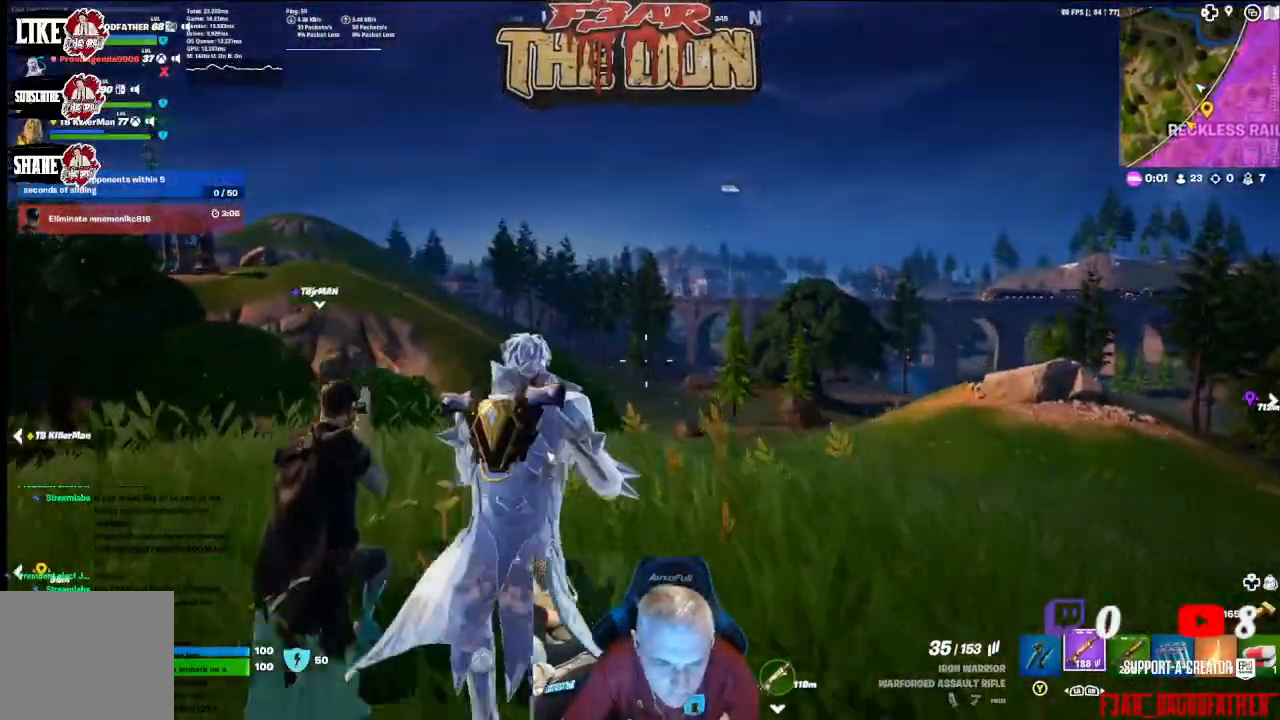
{"dt_ms": 500, "buttons": [], "left_stick": "center", "right_stick": "center", "events": [[133, "left_stick", "center"], [233, "R3", "down"], [233, "right_stick", "right"], [367, "R3", "up"], [367, "right_stick", "center"]]}
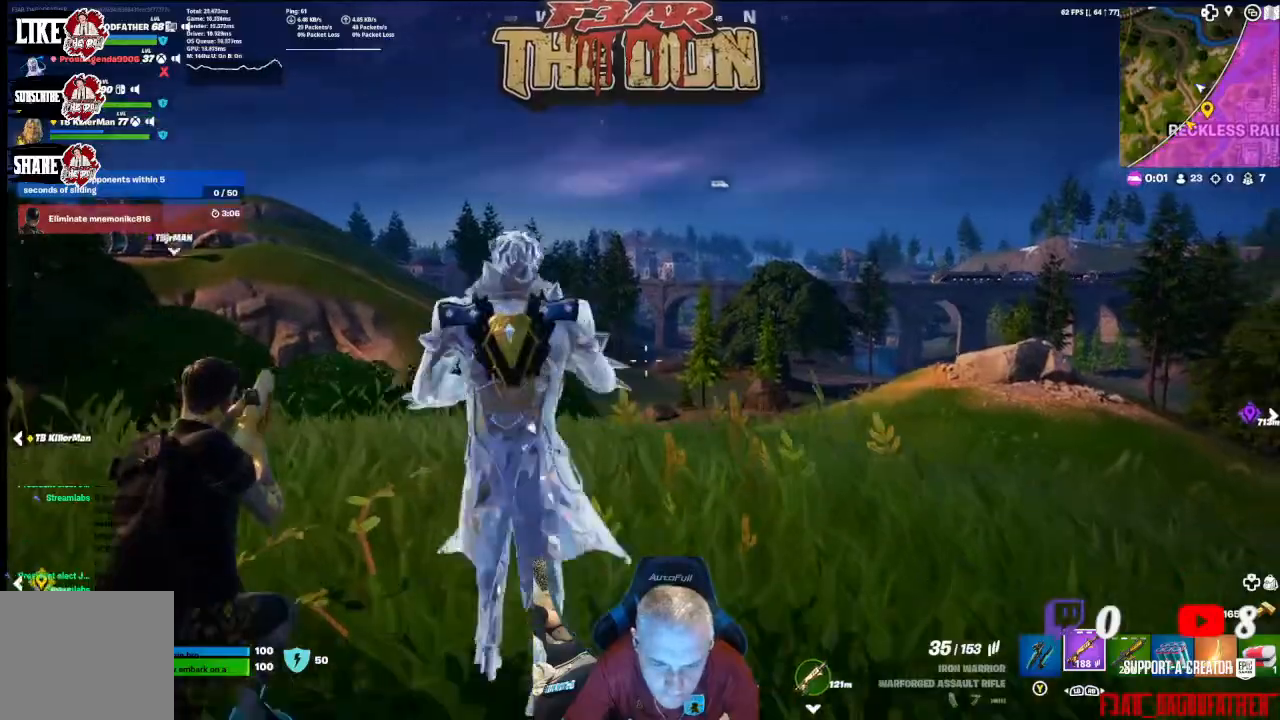
{"dt_ms": 500, "buttons": [], "left_stick": "center", "right_stick": "center", "events": [[67, "right_stick", "right"], [433, "right_stick", "center"]]}
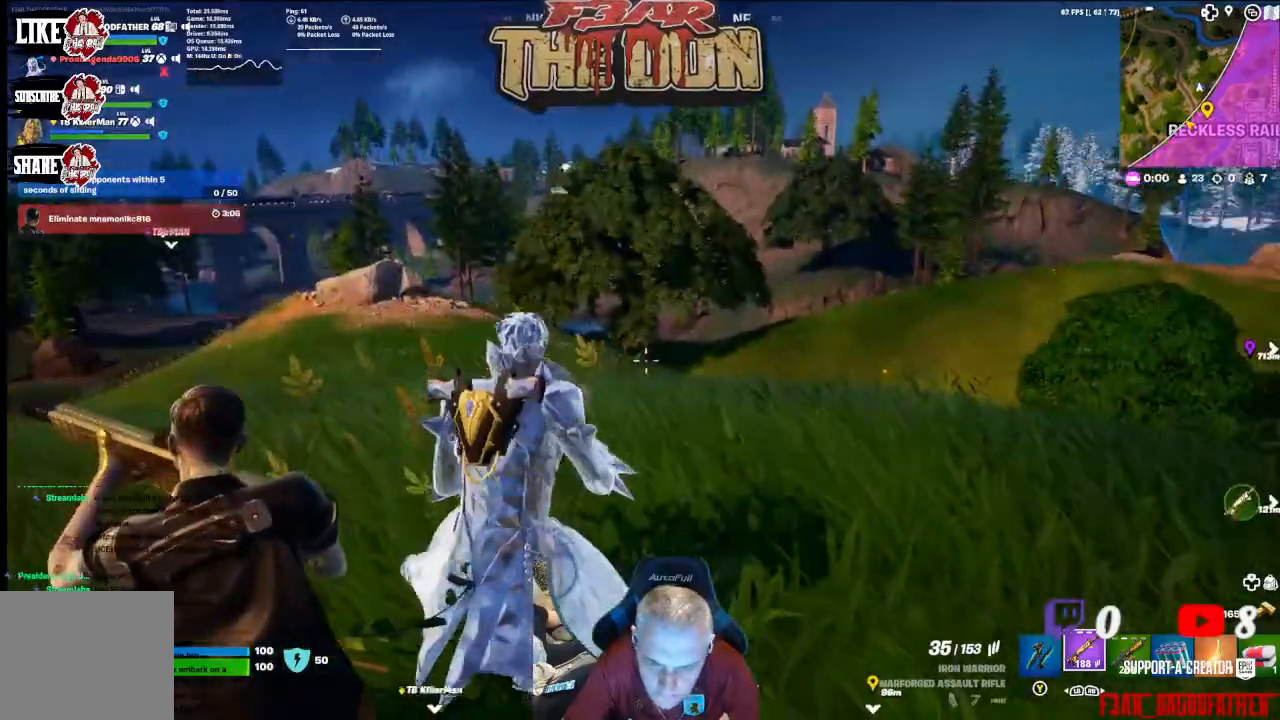
{"dt_ms": 500, "buttons": [], "left_stick": "up-left", "right_stick": "right", "events": [[133, "left_stick", "up"], [233, "right_stick", "right"], [400, "left_stick", "up-left"]]}
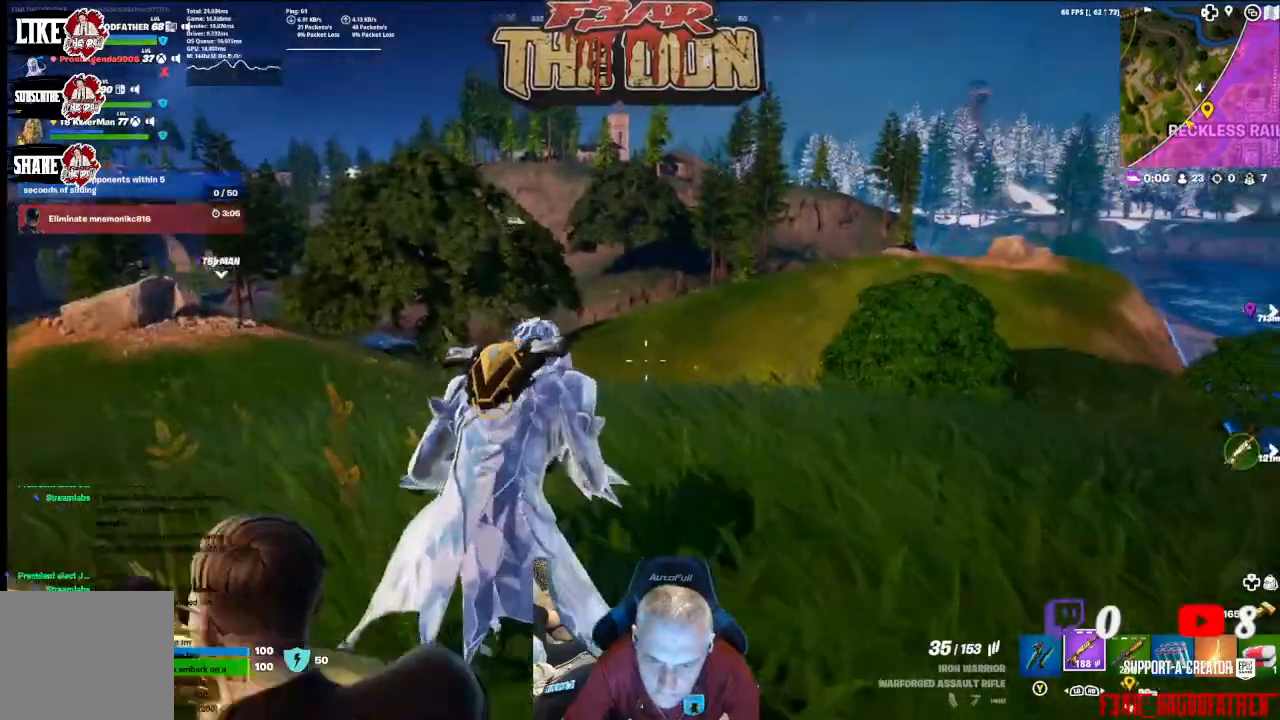
{"dt_ms": 500, "buttons": [], "left_stick": "left", "right_stick": "center"}
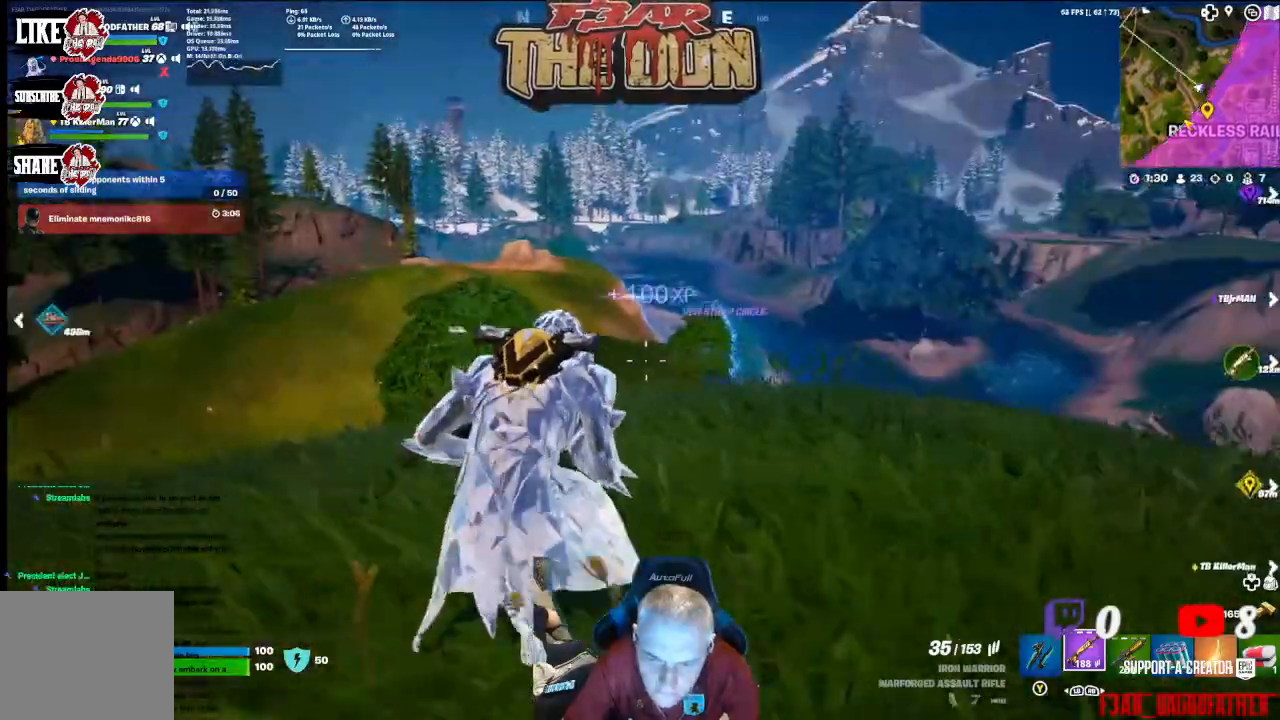
{"dt_ms": 500, "buttons": [], "left_stick": "left", "right_stick": "center"}
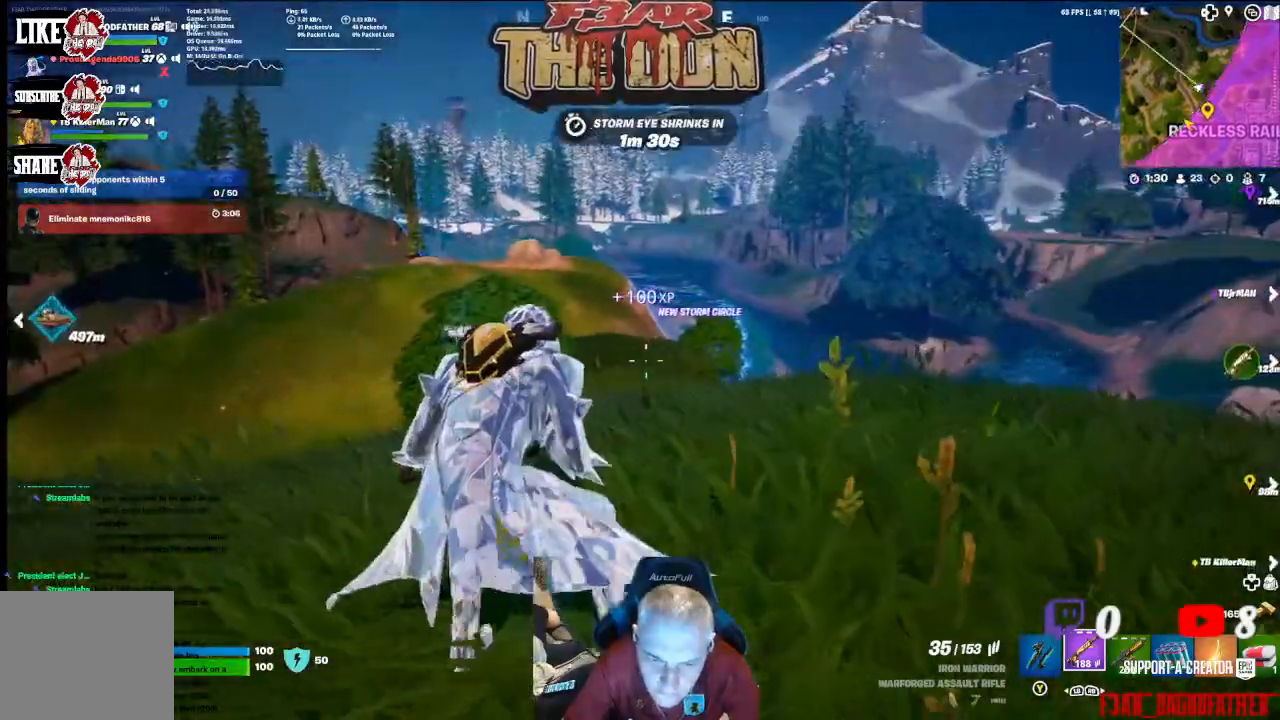
{"dt_ms": 500, "buttons": ["R3"], "left_stick": "center", "right_stick": "left", "events": [[100, "right_stick", "left"], [167, "left_stick", "center"], [300, "R3", "down"], [367, "R3", "up"], [500, "R3", "down"]]}
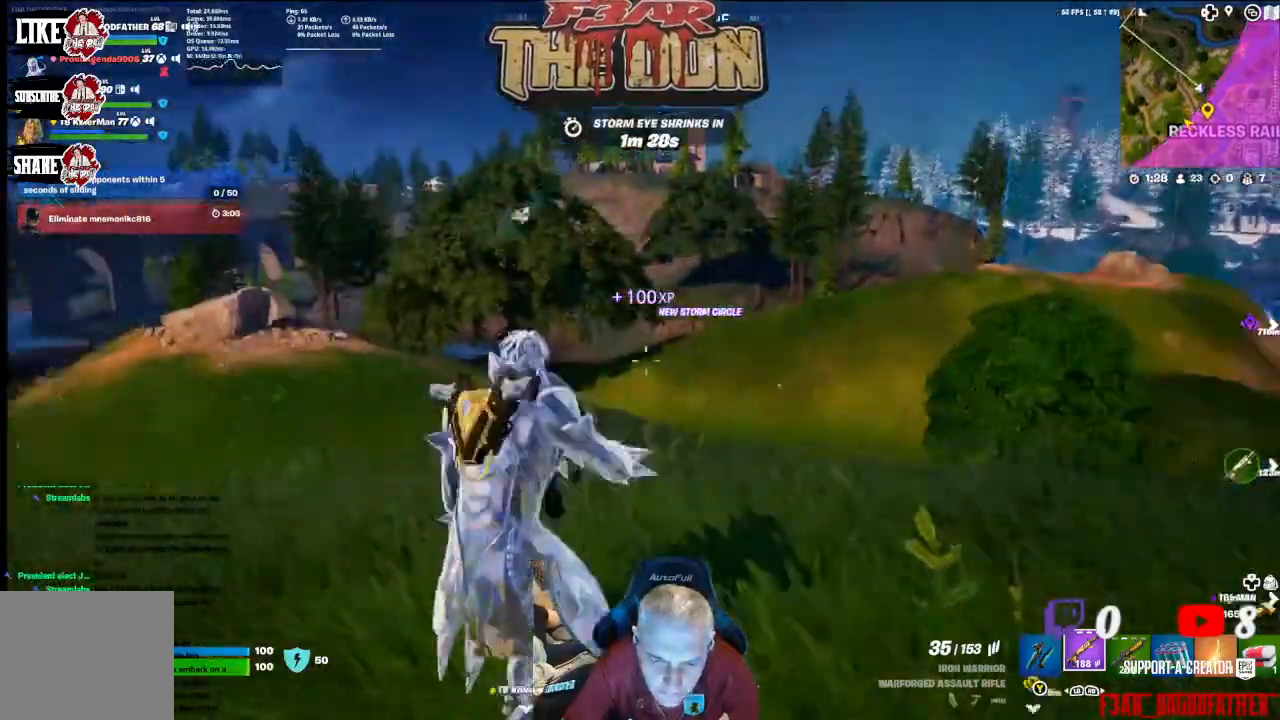
{"dt_ms": 500, "buttons": [], "left_stick": "center", "right_stick": "left", "events": [[133, "R3", "up"], [200, "R3", "down"], [267, "R3", "up"]]}
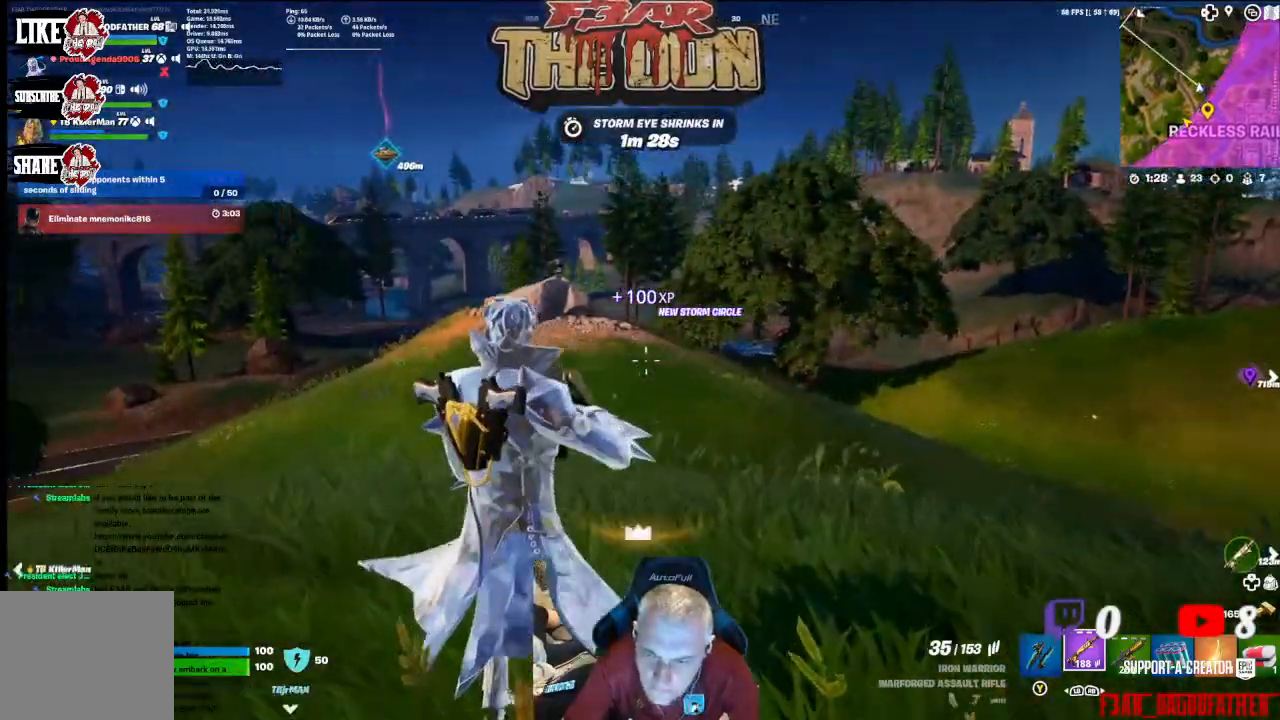
{"dt_ms": 500, "buttons": ["R3"], "left_stick": "center", "right_stick": "left", "events": [[67, "R3", "down"], [167, "R3", "up"], [233, "R3", "down"], [367, "R3", "up"], [467, "R3", "down"]]}
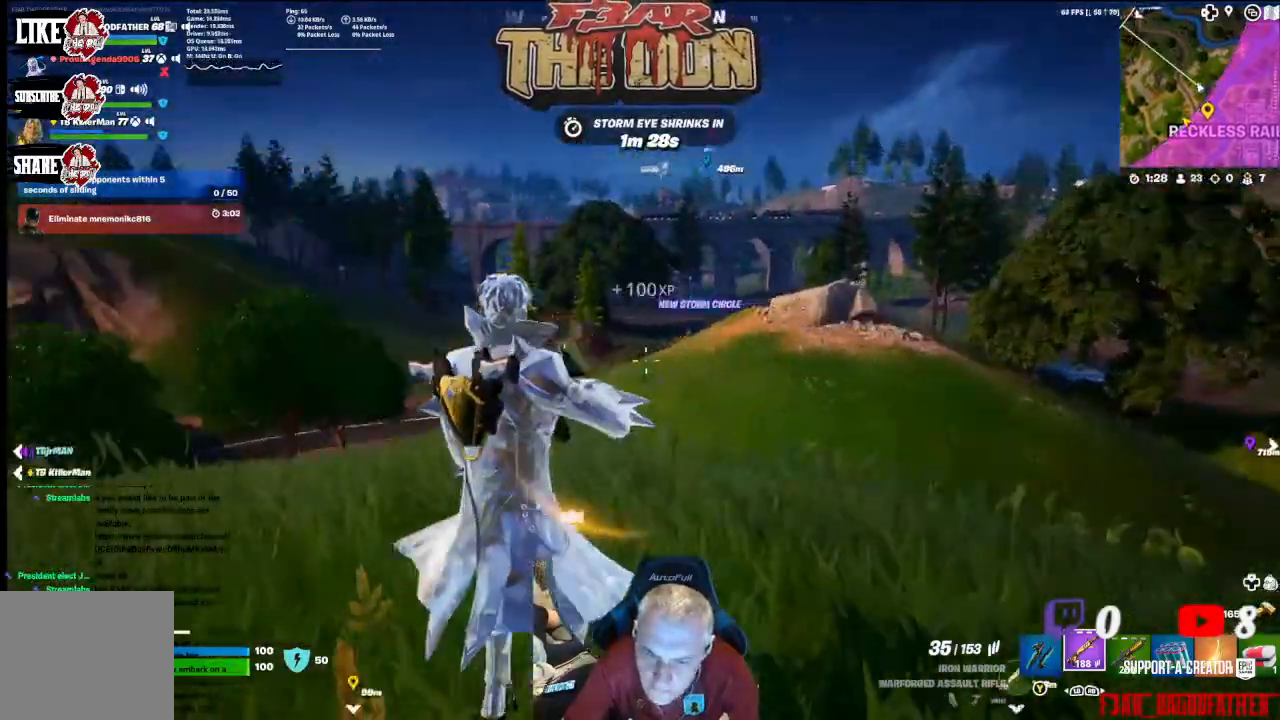
{"dt_ms": 500, "buttons": [], "left_stick": "down-left", "right_stick": "left", "events": [[100, "left_stick", "down-left"], [267, "R3", "up"], [333, "R3", "down"], [433, "R3", "up"]]}
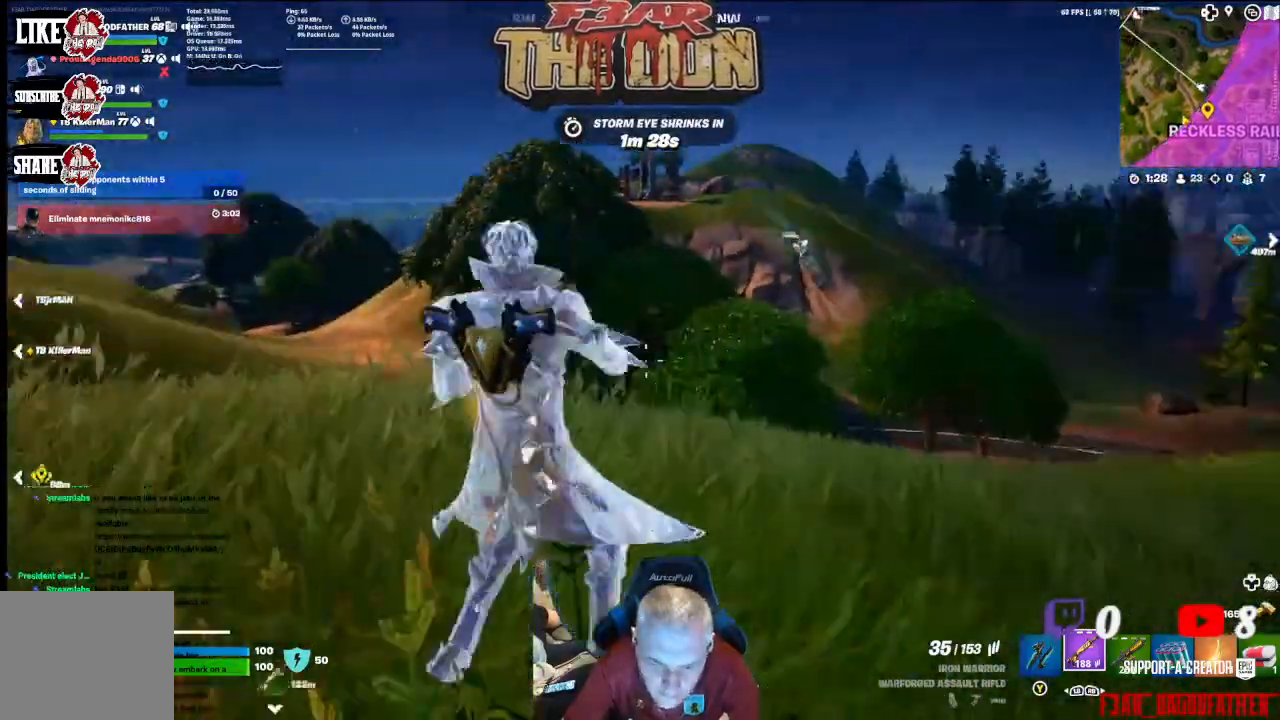
{"dt_ms": 500, "buttons": [], "left_stick": "center", "right_stick": "left", "events": [[33, "R3", "down"], [133, "R3", "up"], [200, "R3", "down"], [333, "R3", "up"], [400, "R3", "down"], [400, "left_stick", "center"], [500, "R3", "up"]]}
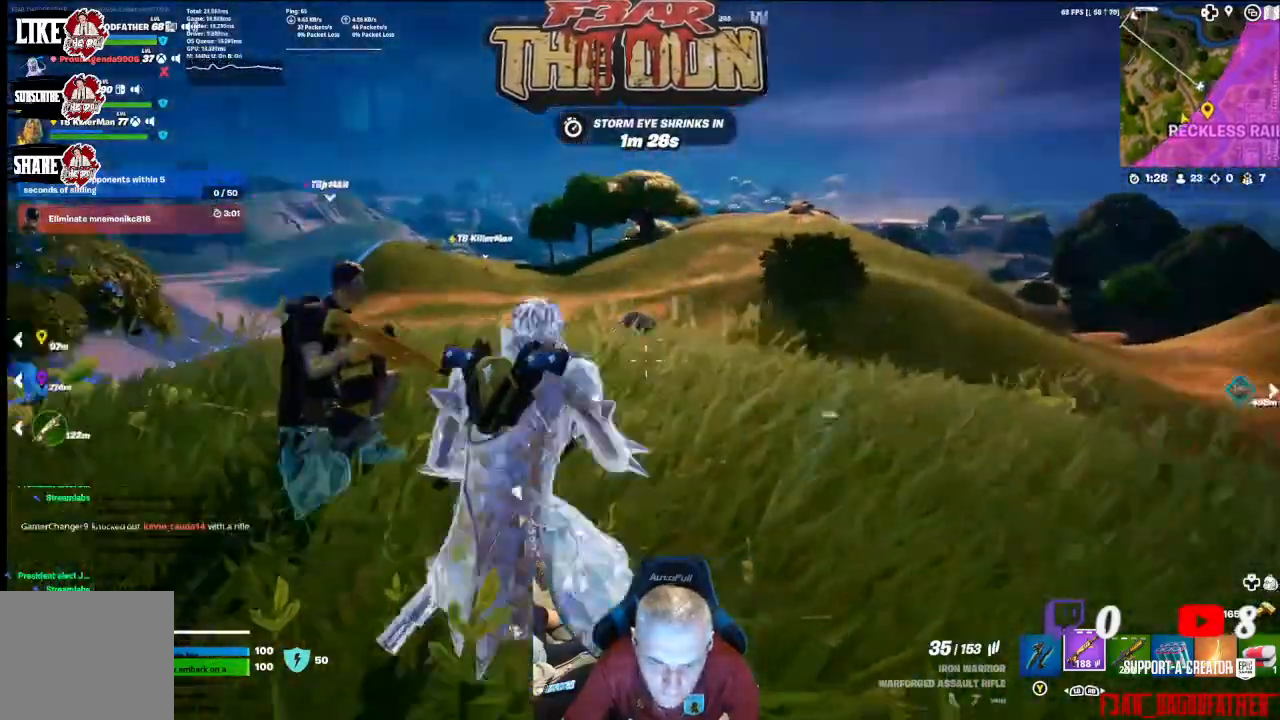
{"dt_ms": 500, "buttons": ["R3"], "left_stick": "center", "right_stick": "right", "events": [[67, "R3", "down"], [200, "R3", "up"], [267, "R3", "down"], [367, "right_stick", "center"], [467, "right_stick", "right"]]}
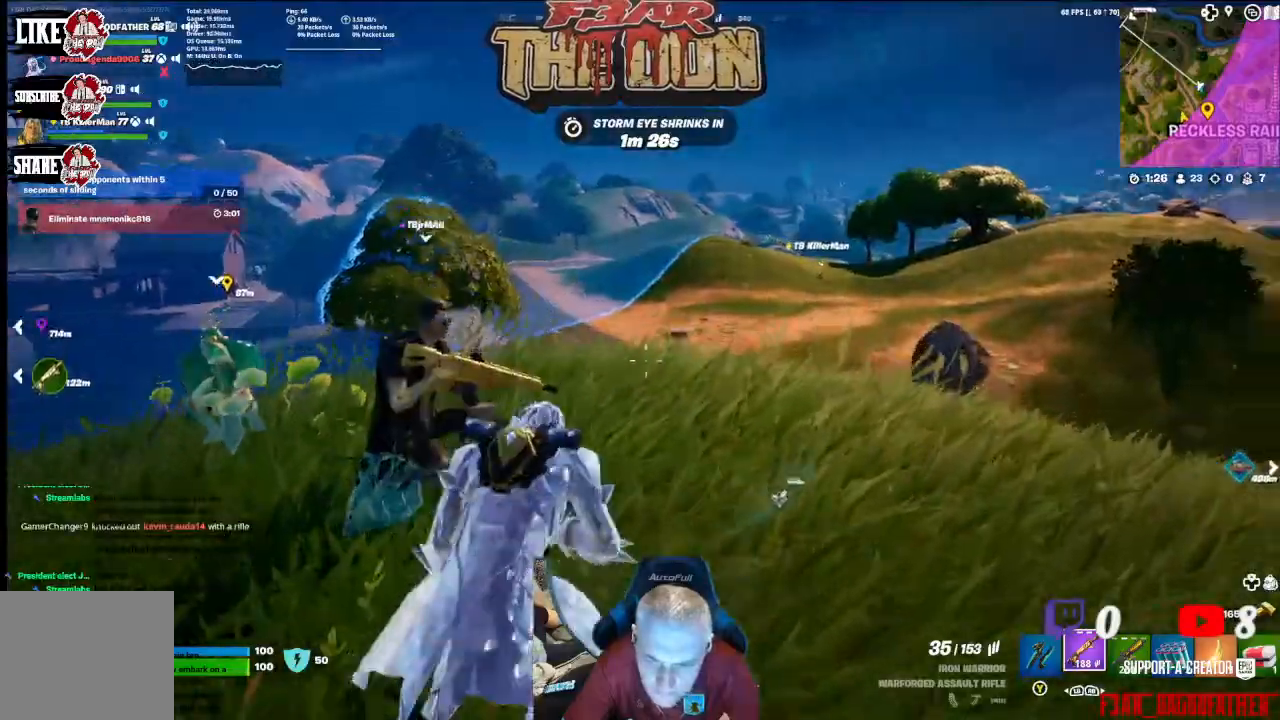
{"dt_ms": 500, "buttons": [], "left_stick": "center", "right_stick": "center"}
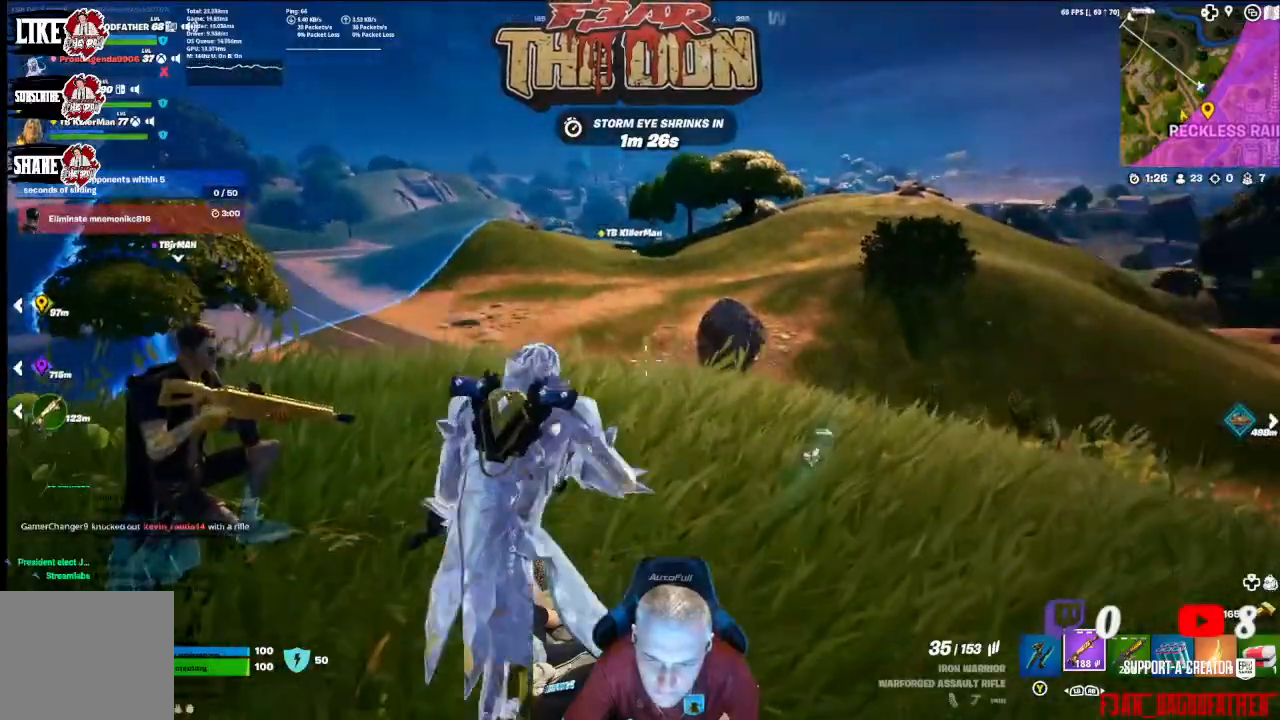
{"dt_ms": 500, "buttons": [], "left_stick": "up", "right_stick": "center", "events": [[433, "left_stick", "up"]]}
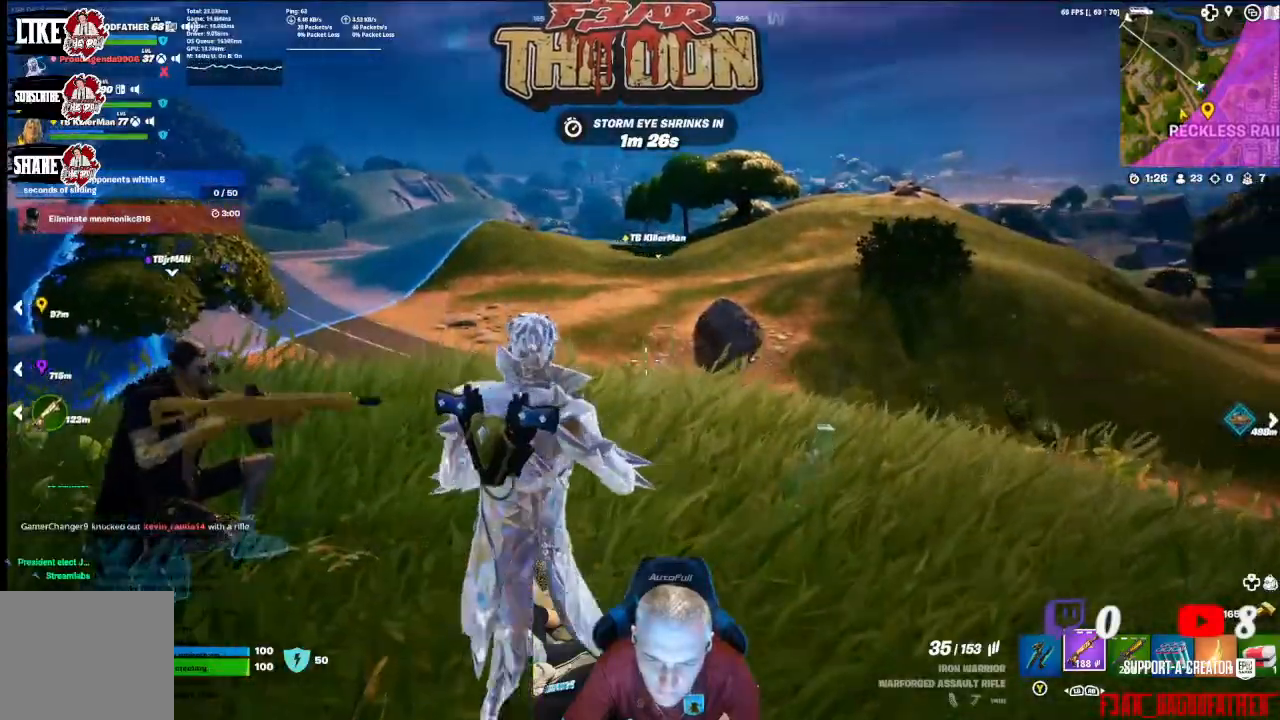
{"dt_ms": 500, "buttons": [], "left_stick": "up-left", "right_stick": "center", "events": [[67, "right_stick", "right"], [100, "L3", "down"], [100, "left_stick", "up-left"], [233, "L3", "up"], [267, "right_stick", "center"]]}
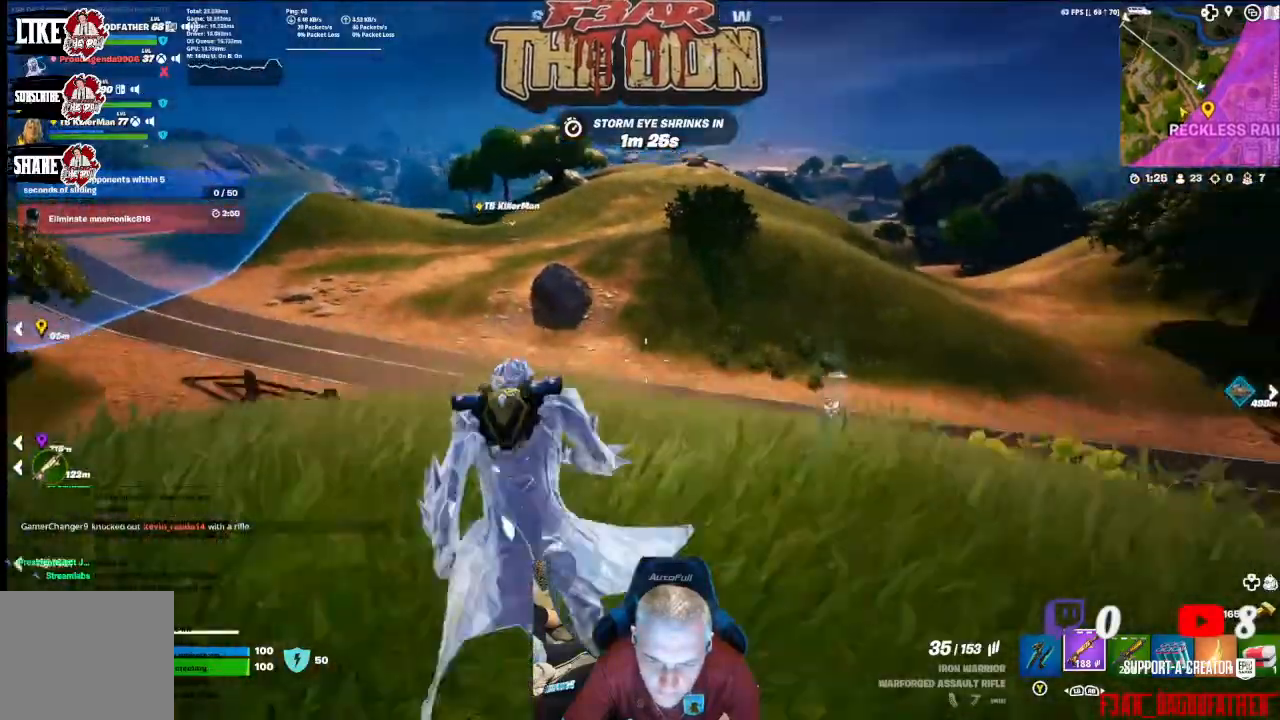
{"dt_ms": 500, "buttons": [], "left_stick": "up", "right_stick": "right", "events": [[367, "left_stick", "up"], [367, "right_stick", "right"]]}
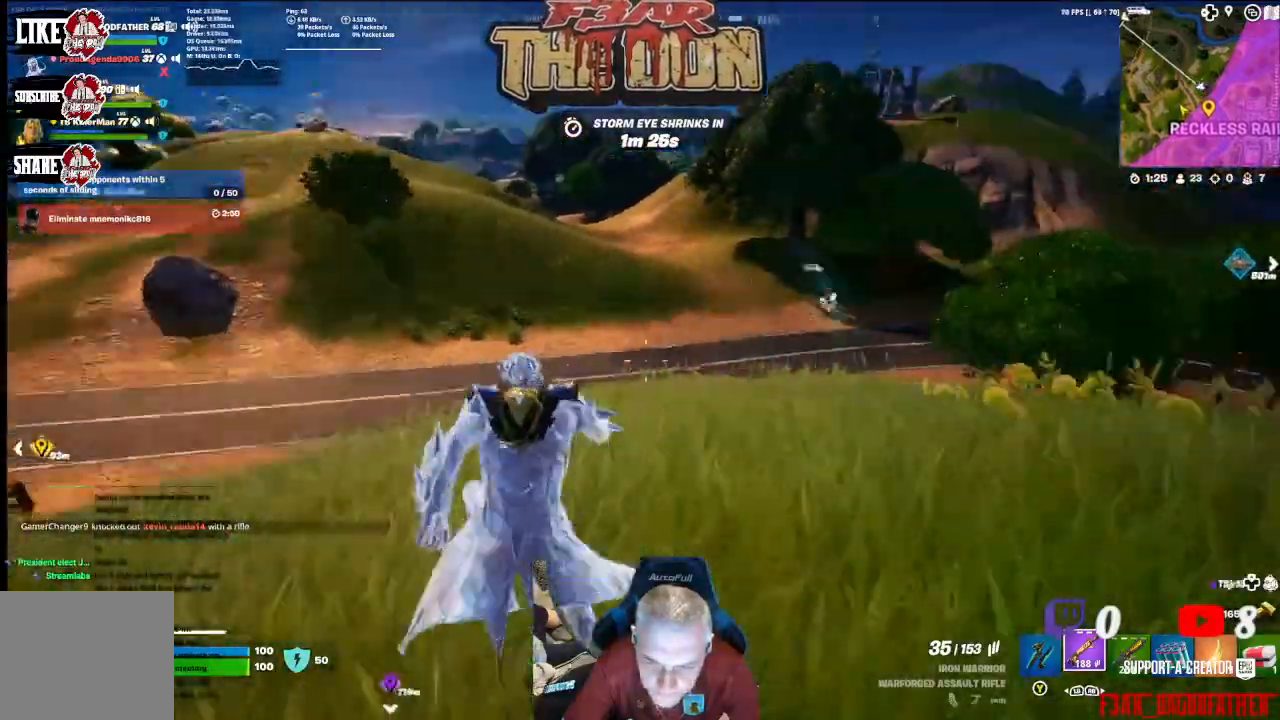
{"dt_ms": 500, "buttons": [], "left_stick": "up", "right_stick": "center", "events": [[133, "right_stick", "center"], [167, "R3", "down"], [333, "R3", "up"]]}
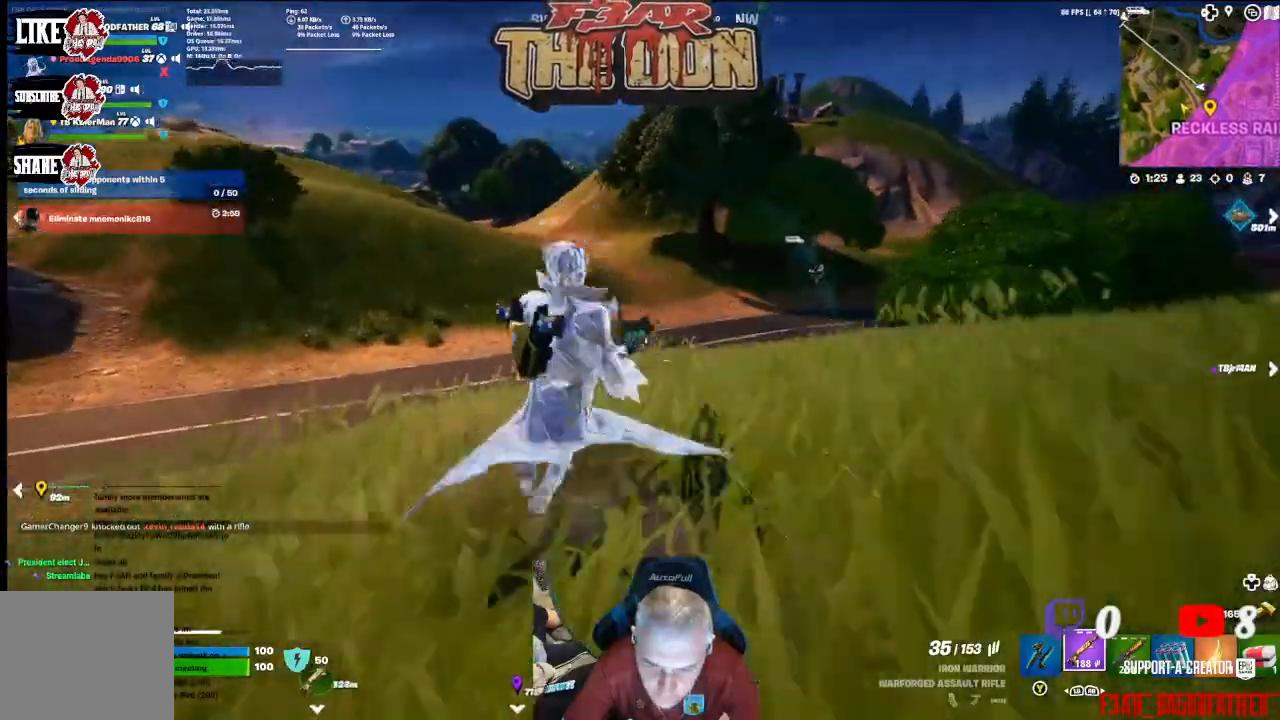
{"dt_ms": 500, "buttons": [], "left_stick": "up-left", "right_stick": "center", "events": [[100, "right_stick", "right"], [300, "left_stick", "up-left"], [433, "right_stick", "center"]]}
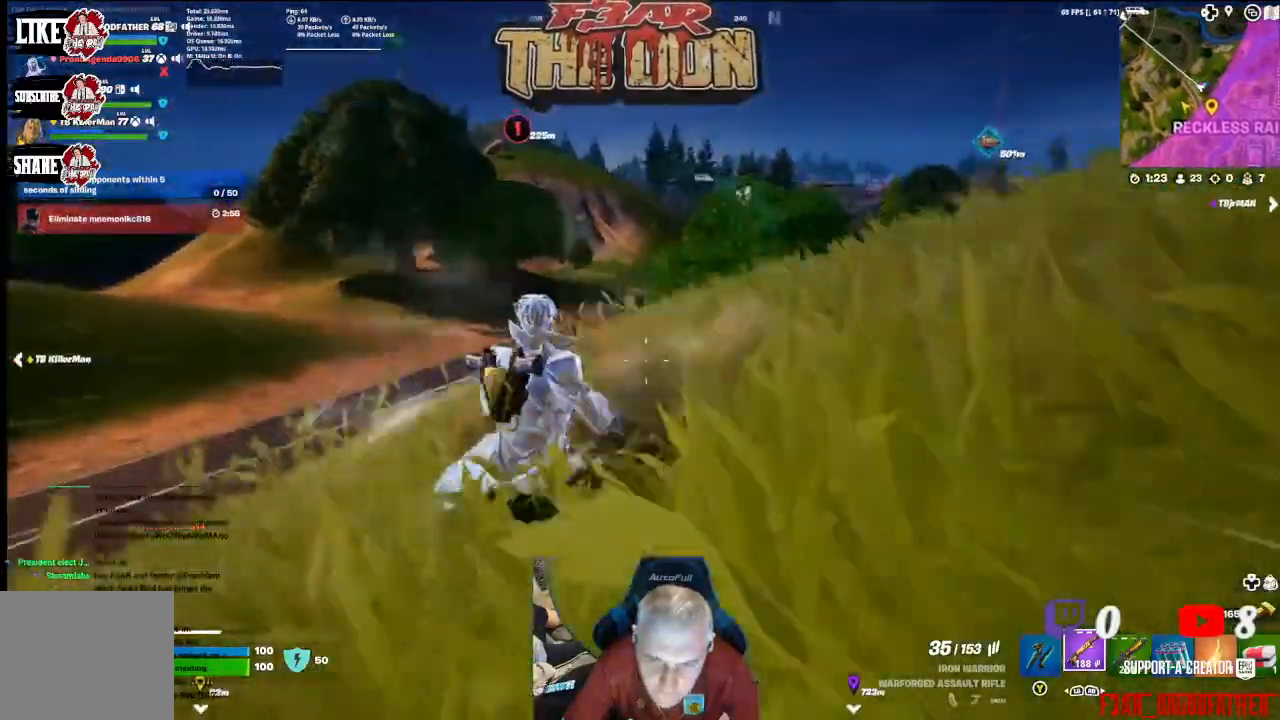
{"dt_ms": 500, "buttons": [], "left_stick": "up-left", "right_stick": "center", "events": []}
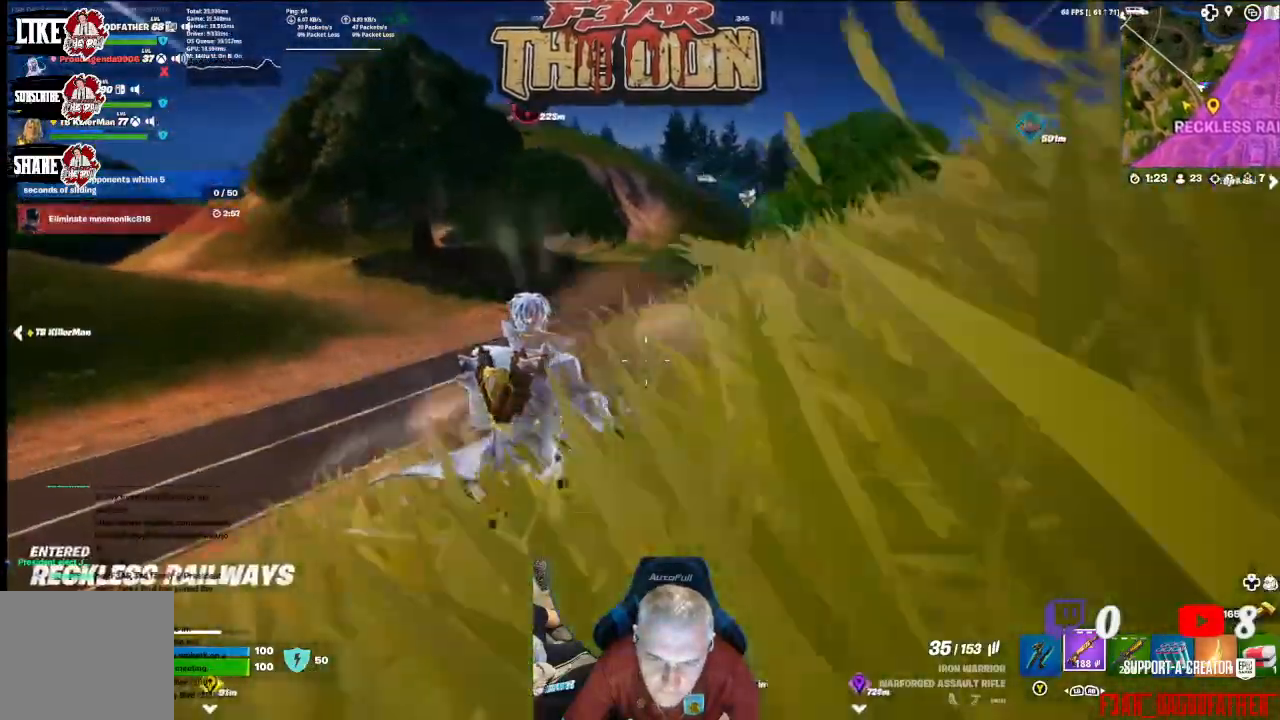
{"dt_ms": 500, "buttons": [], "left_stick": "center", "right_stick": "center", "events": [[67, "right_stick", "left"], [100, "left_stick", "up"], [300, "right_stick", "center"], [333, "left_stick", "center"]]}
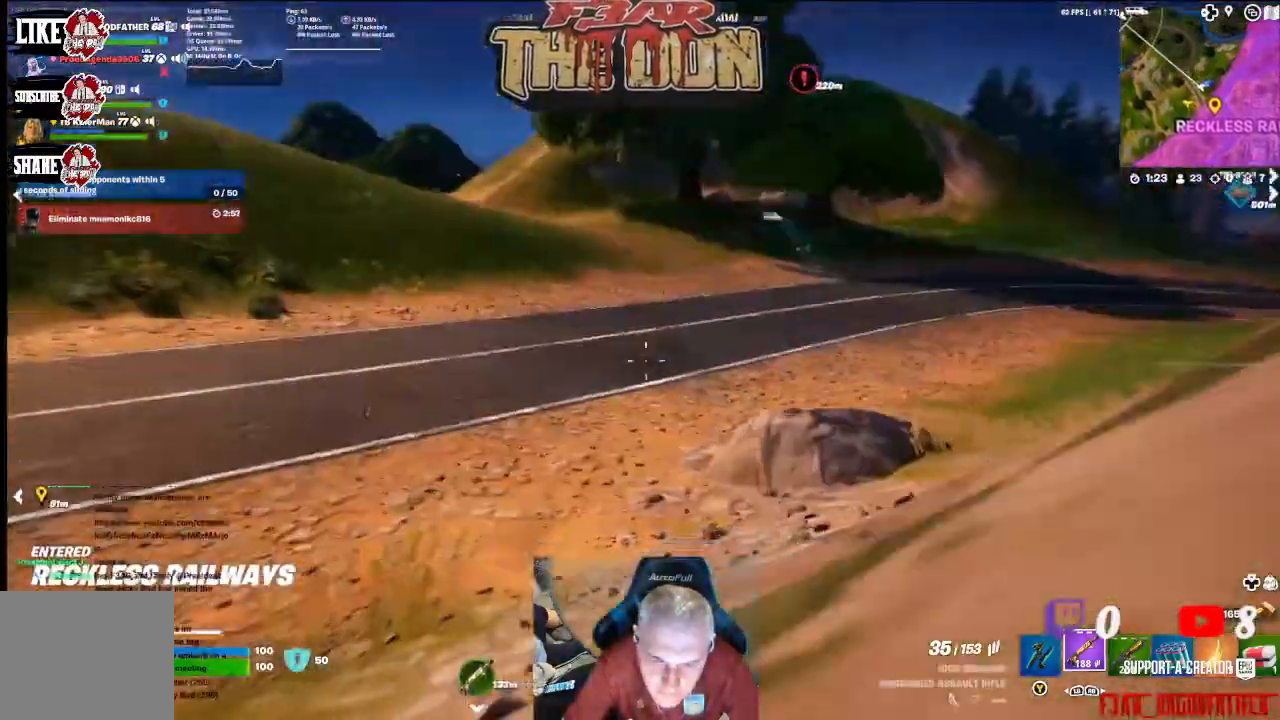
{"dt_ms": 500, "buttons": [], "left_stick": "up", "right_stick": "center", "events": [[33, "left_stick", "up"], [333, "L3", "down"], [467, "L3", "up"]]}
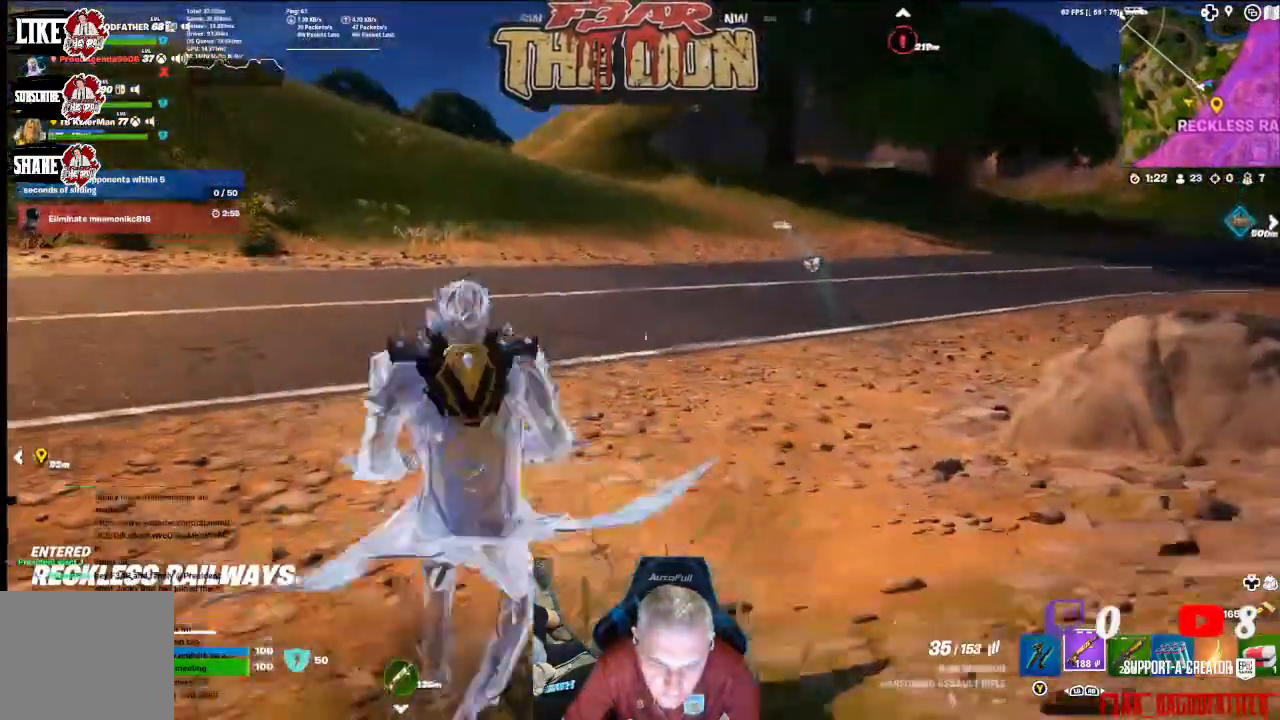
{"dt_ms": 500, "buttons": [], "left_stick": "up", "right_stick": "center", "events": []}
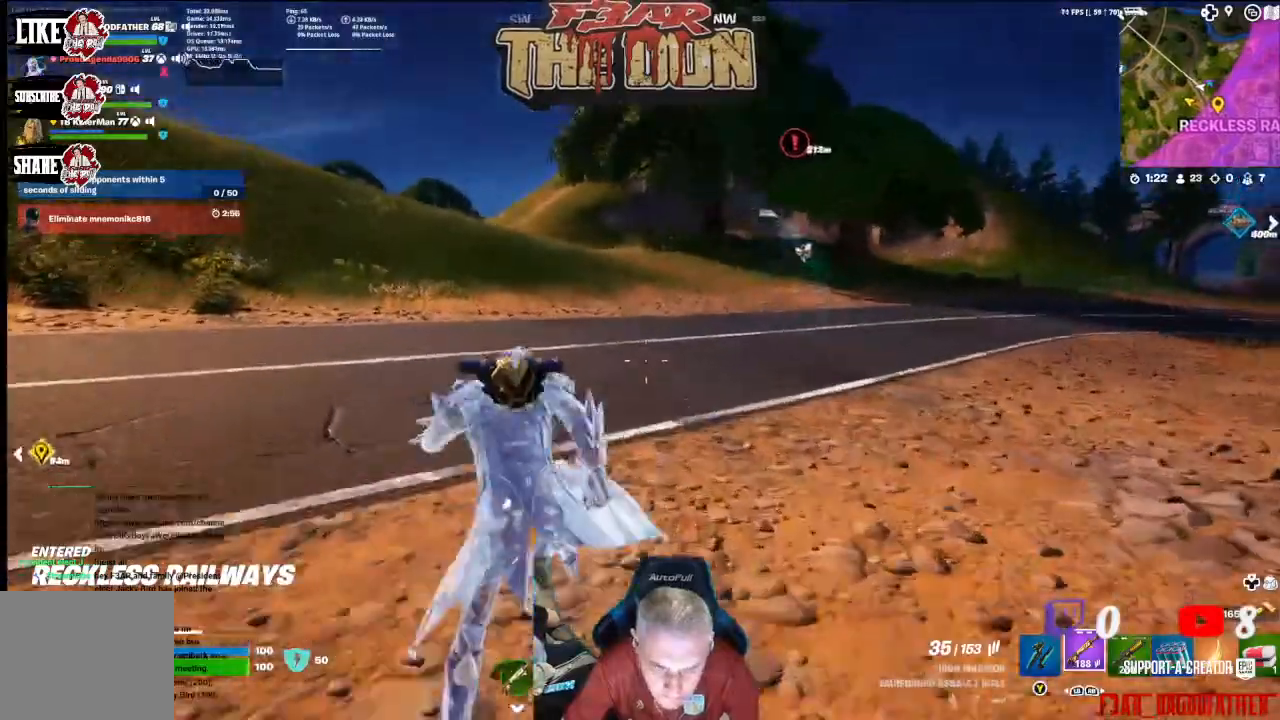
{"dt_ms": 500, "buttons": [], "left_stick": "up", "right_stick": "up-right", "events": [[300, "R3", "down"], [300, "right_stick", "up-right"], [467, "R3", "up"]]}
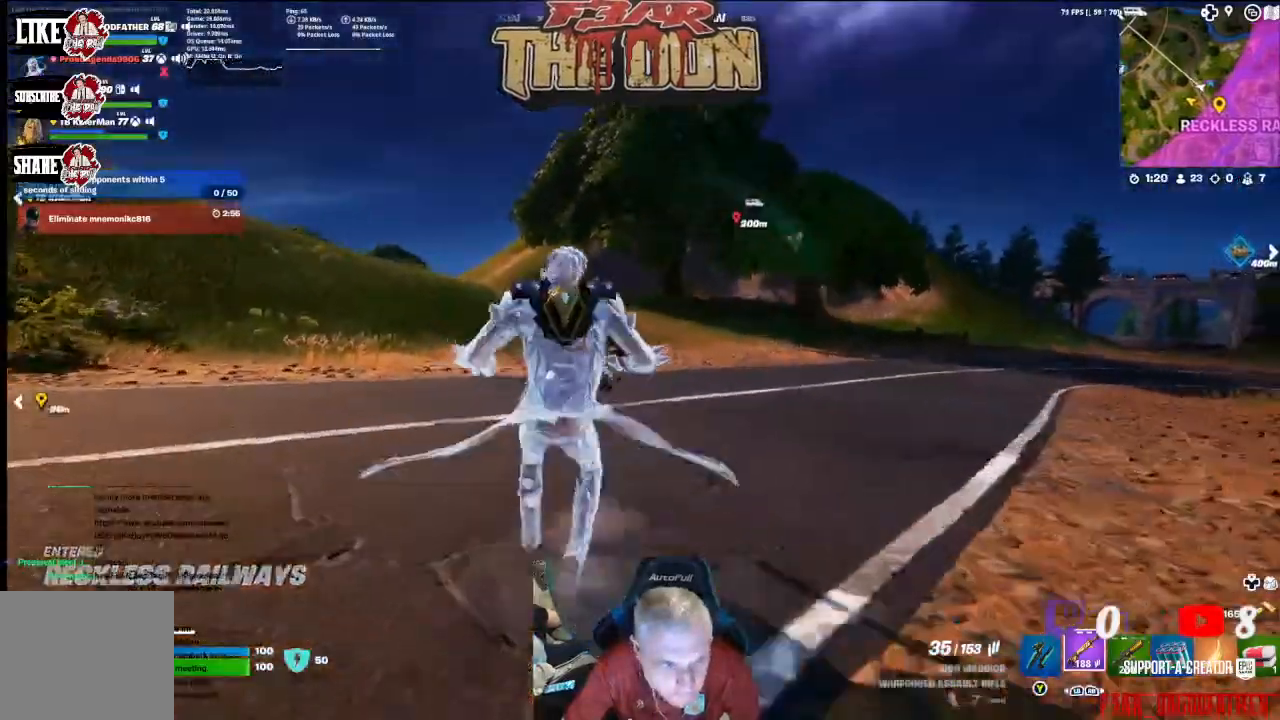
{"dt_ms": 500, "buttons": [], "left_stick": "up", "right_stick": "center", "events": [[500, "right_stick", "center"]]}
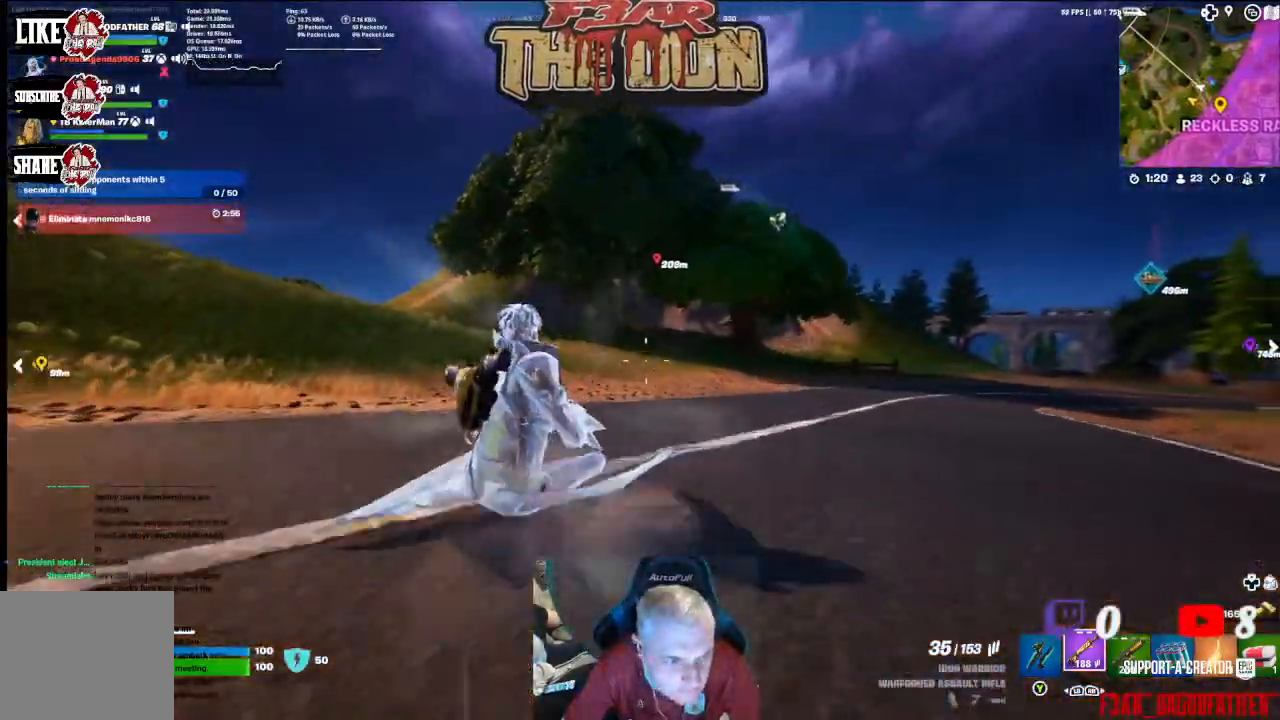
{"dt_ms": 500, "buttons": [], "left_stick": "up", "right_stick": "center", "events": [[333, "L3", "down"], [433, "L3", "up"]]}
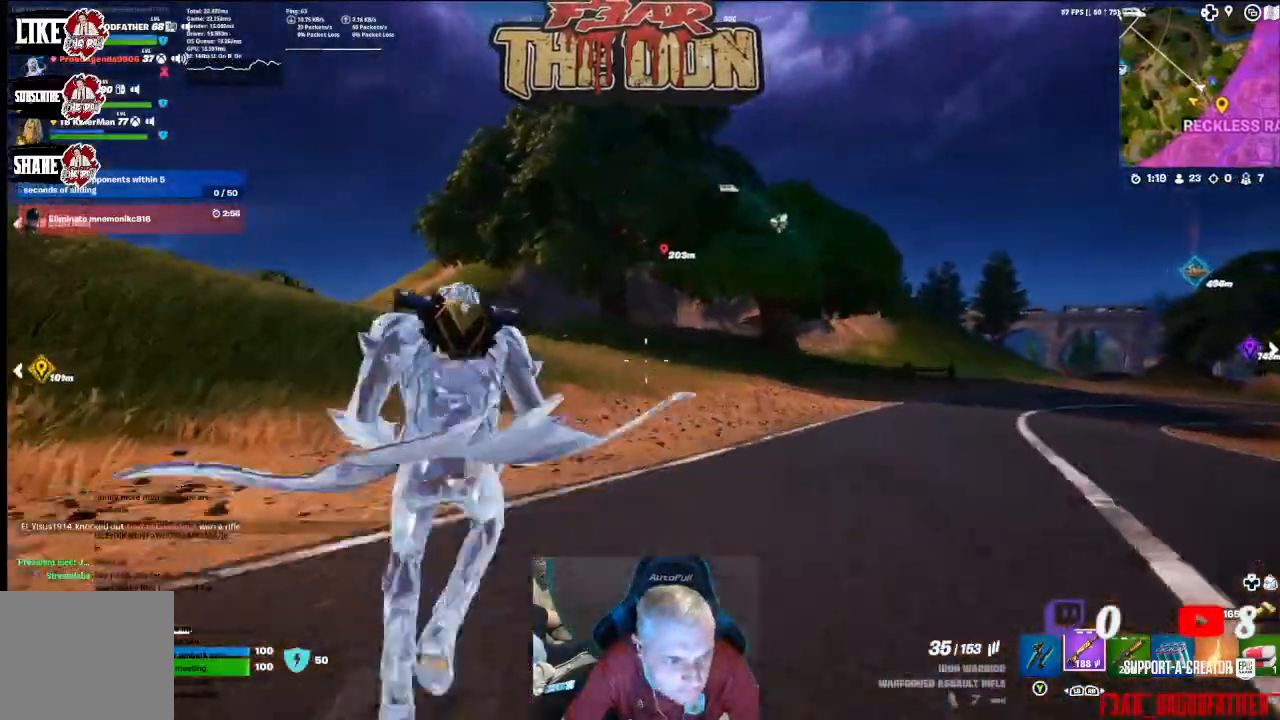
{"dt_ms": 500, "buttons": [], "left_stick": "up", "right_stick": "center", "events": []}
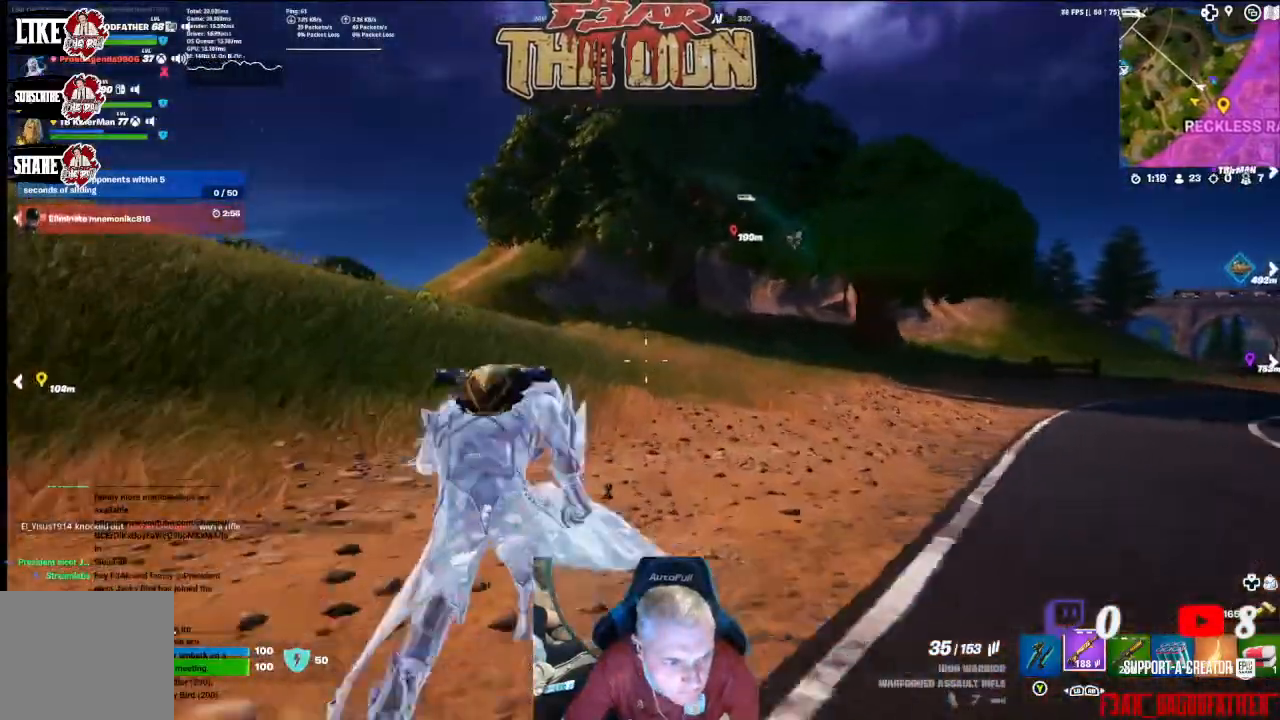
{"dt_ms": 500, "buttons": [], "left_stick": "up", "right_stick": "up", "events": [[267, "R3", "down"], [433, "R3", "up"], [433, "right_stick", "up"]]}
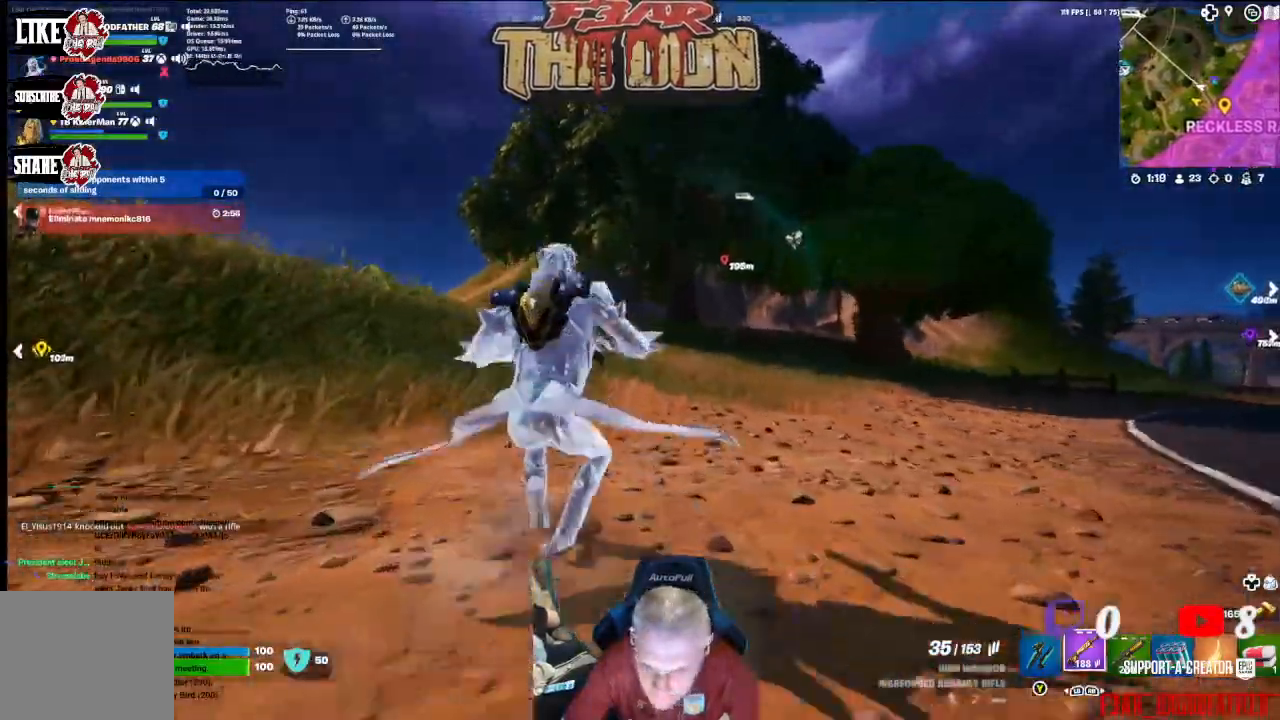
{"dt_ms": 500, "buttons": [], "left_stick": "up", "right_stick": "center", "events": [[333, "right_stick", "center"]]}
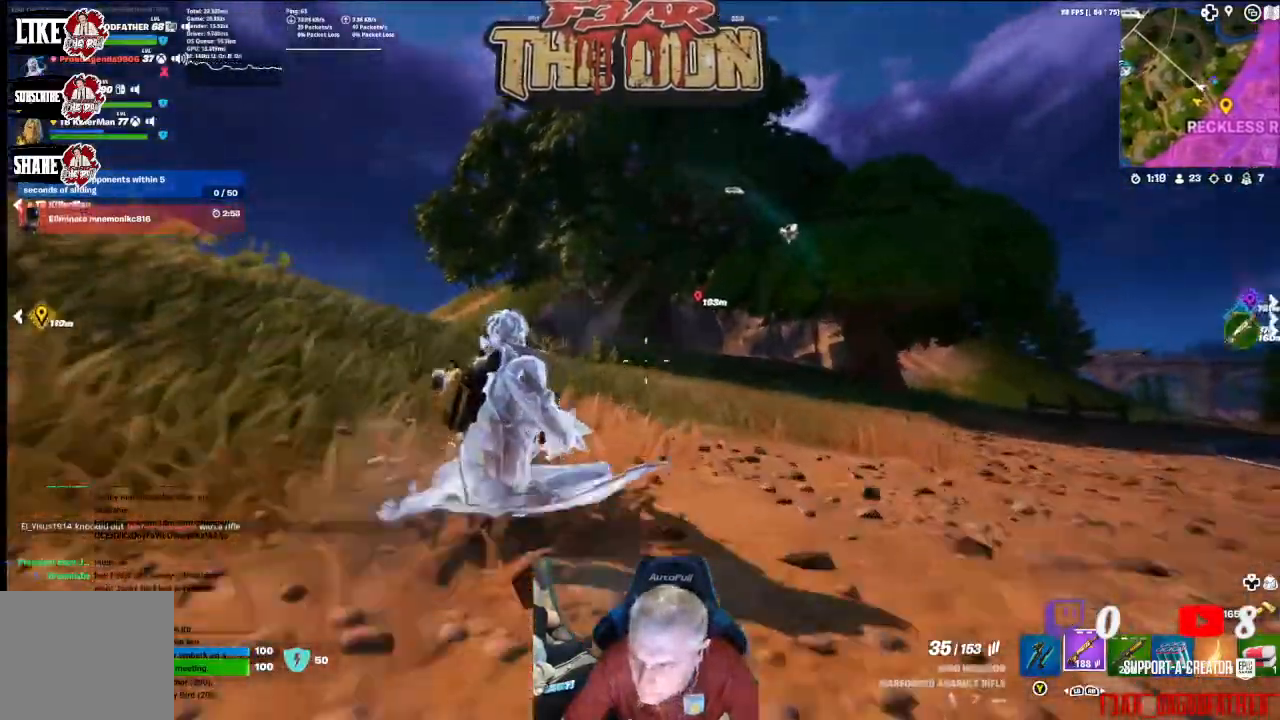
{"dt_ms": 500, "buttons": [], "left_stick": "up", "right_stick": "center", "events": [[300, "L3", "down"], [433, "L3", "up"]]}
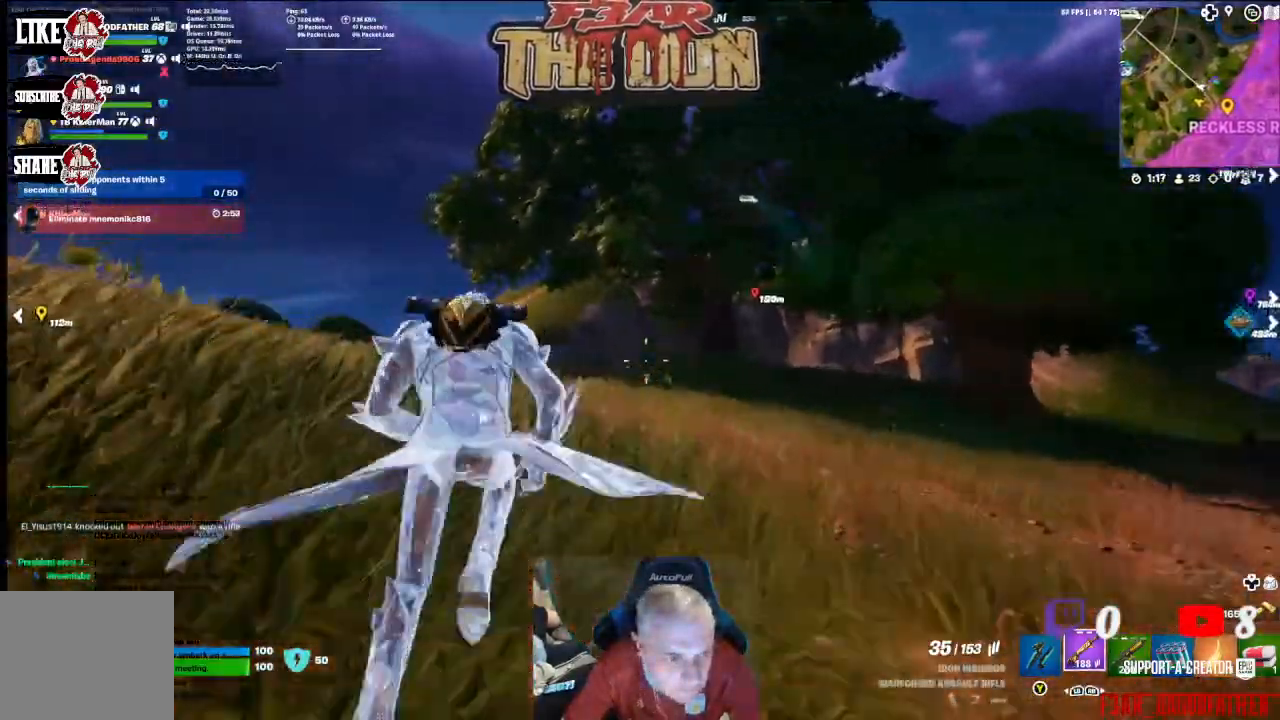
{"dt_ms": 500, "buttons": ["R3"], "left_stick": "up", "right_stick": "center", "events": [[467, "R3", "down"]]}
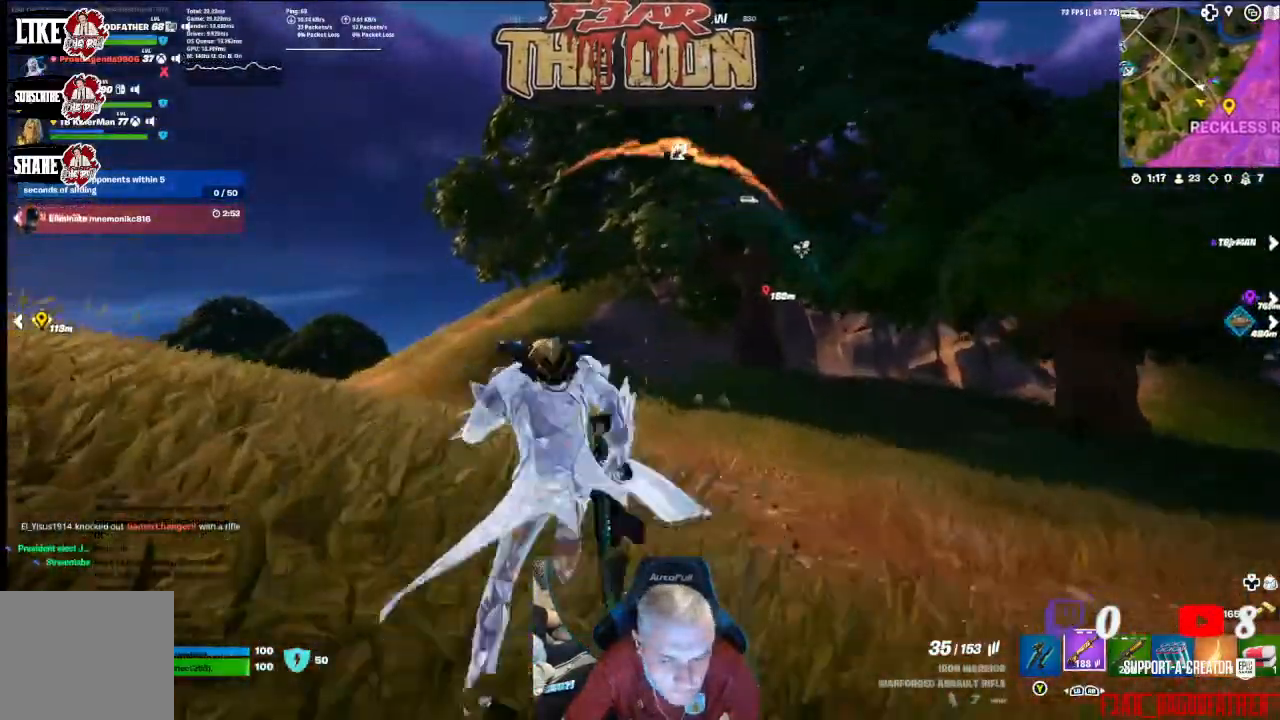
{"dt_ms": 500, "buttons": [], "left_stick": "up", "right_stick": "center", "events": [[100, "R3", "up"]]}